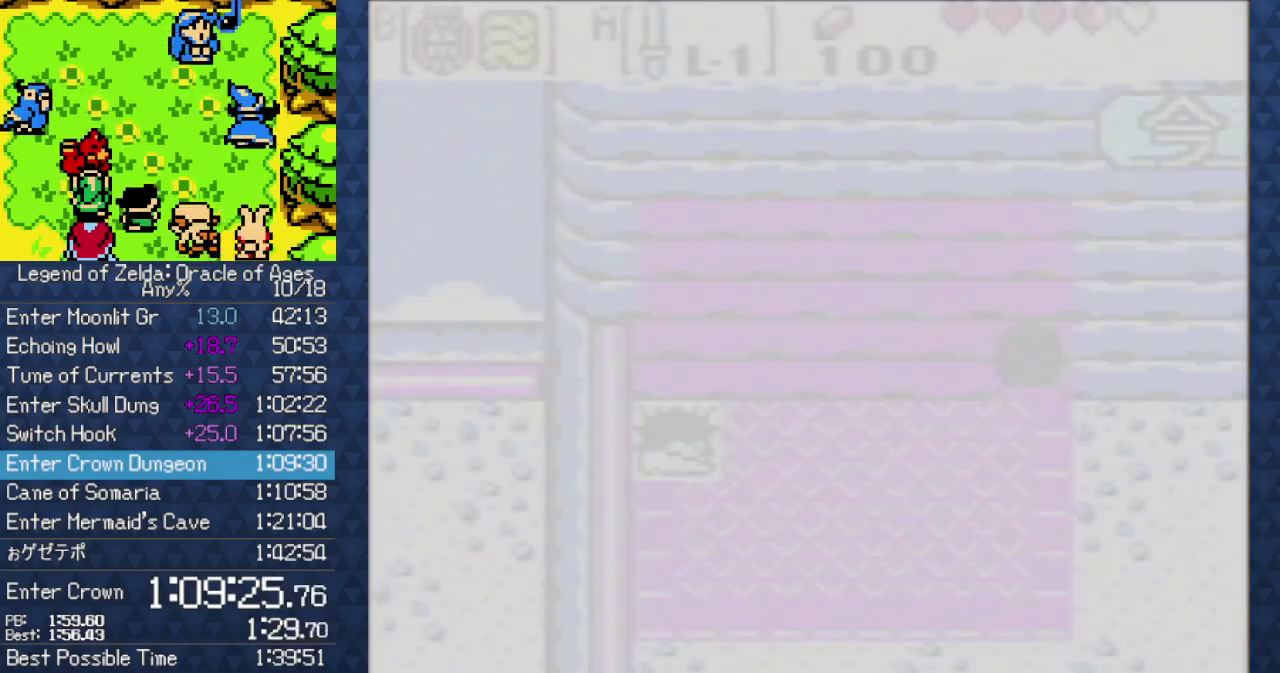
Gameplay with a controller (Nintendo layout); each line is a JSON object with the inputs held at the frame after it. "events" lists button and stick changes between this image and that frame as [ms after this image, input, new state], when the widget could be followed in between. Not read: L3 R3.
{"buttons": ["DPAD_UP"], "events": [[200, "DPAD_UP", "down"]]}
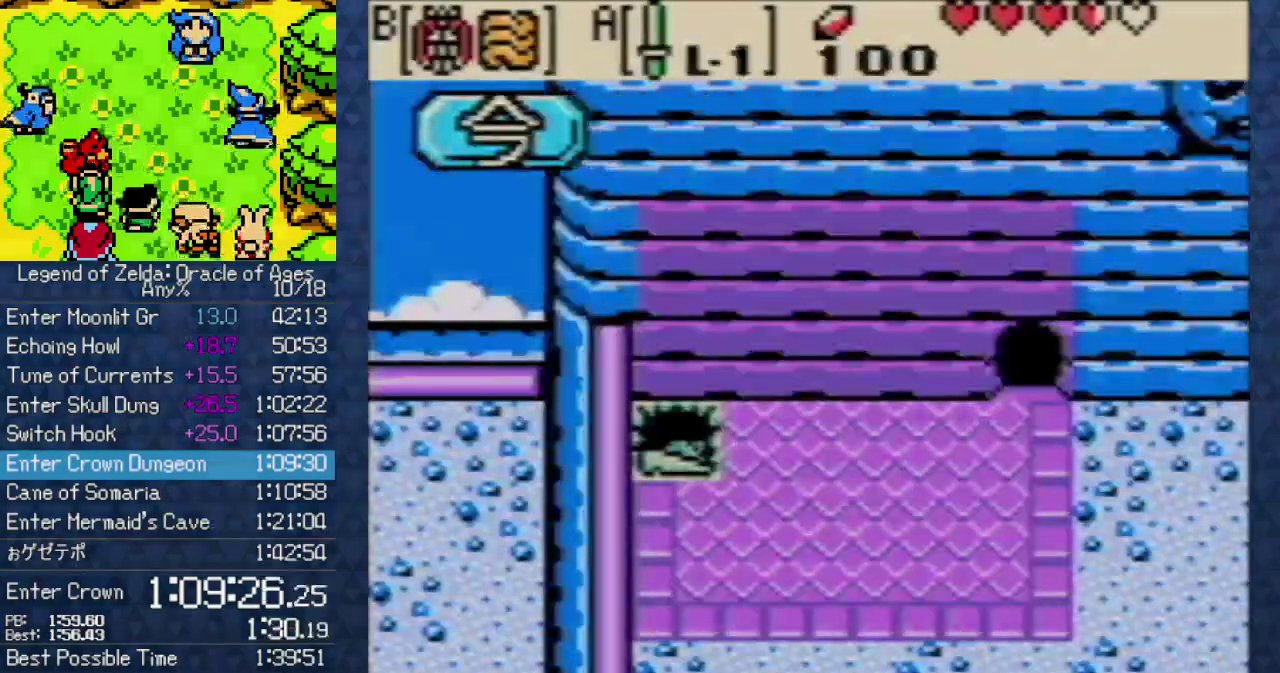
{"buttons": ["DPAD_UP", "DPAD_RIGHT"], "events": [[317, "DPAD_RIGHT", "down"]]}
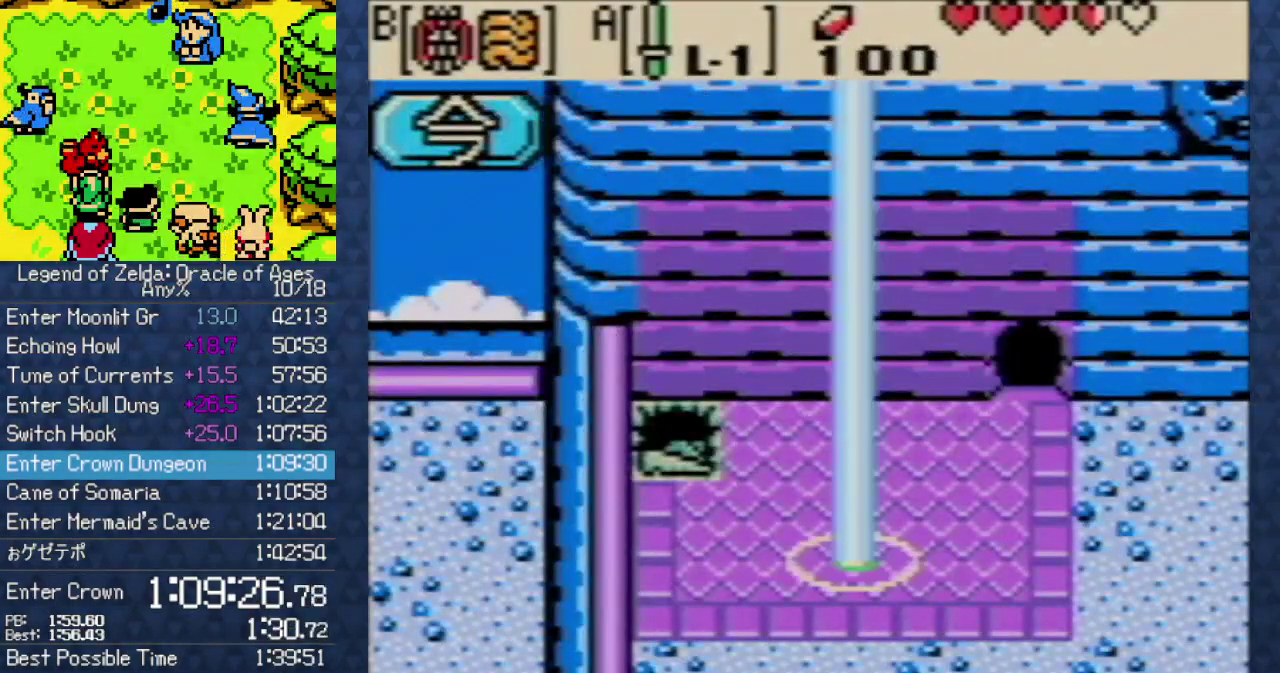
{"buttons": ["DPAD_UP", "DPAD_RIGHT"], "events": []}
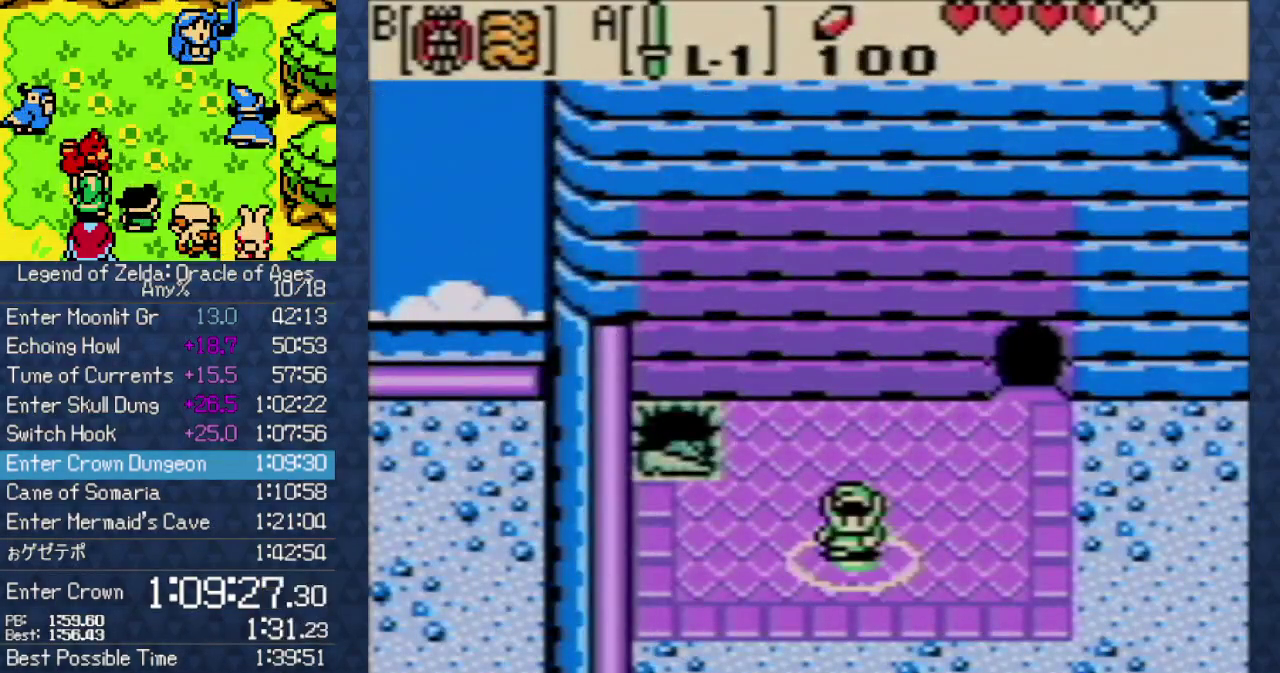
{"buttons": ["DPAD_UP", "DPAD_RIGHT"], "events": []}
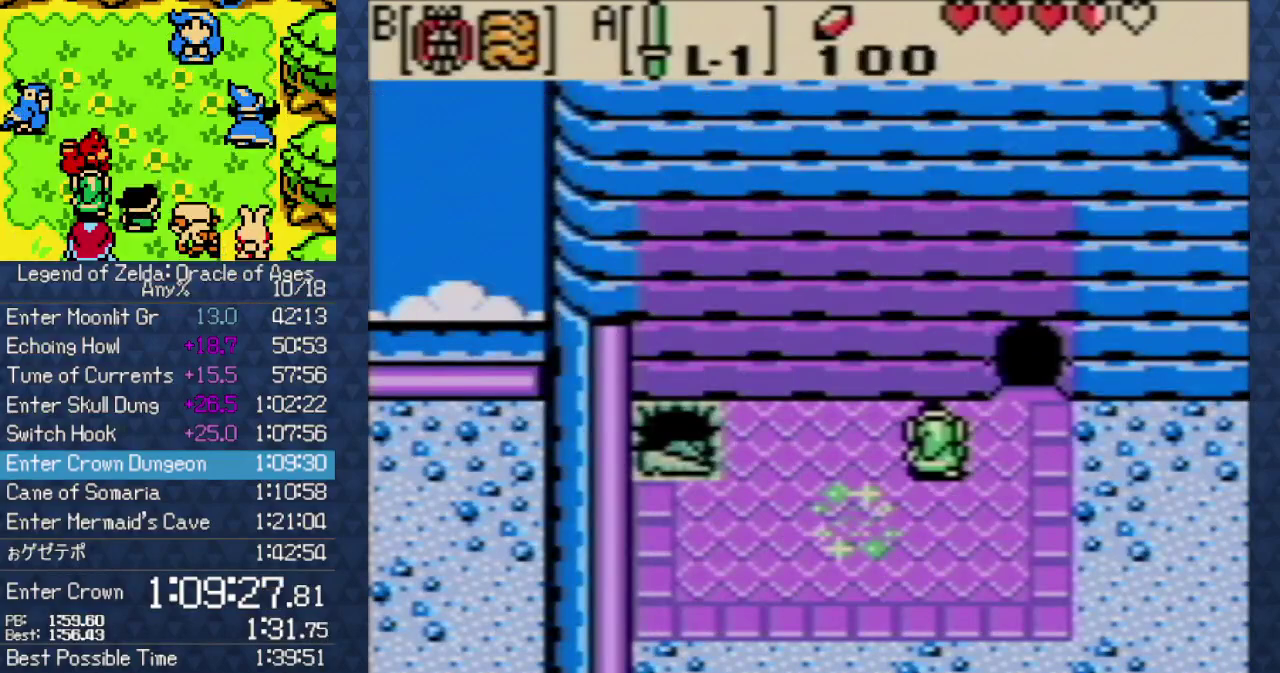
{"buttons": ["DPAD_UP"], "events": [[300, "DPAD_RIGHT", "up"]]}
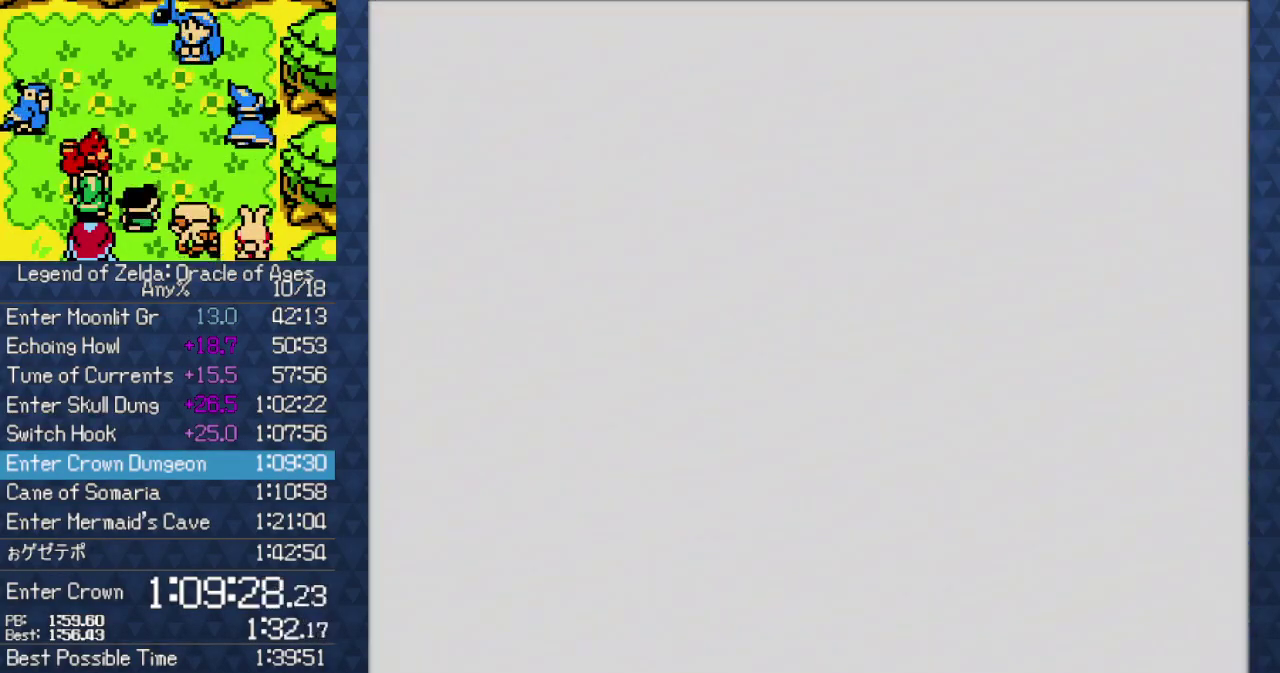
{"buttons": ["DPAD_UP"], "events": []}
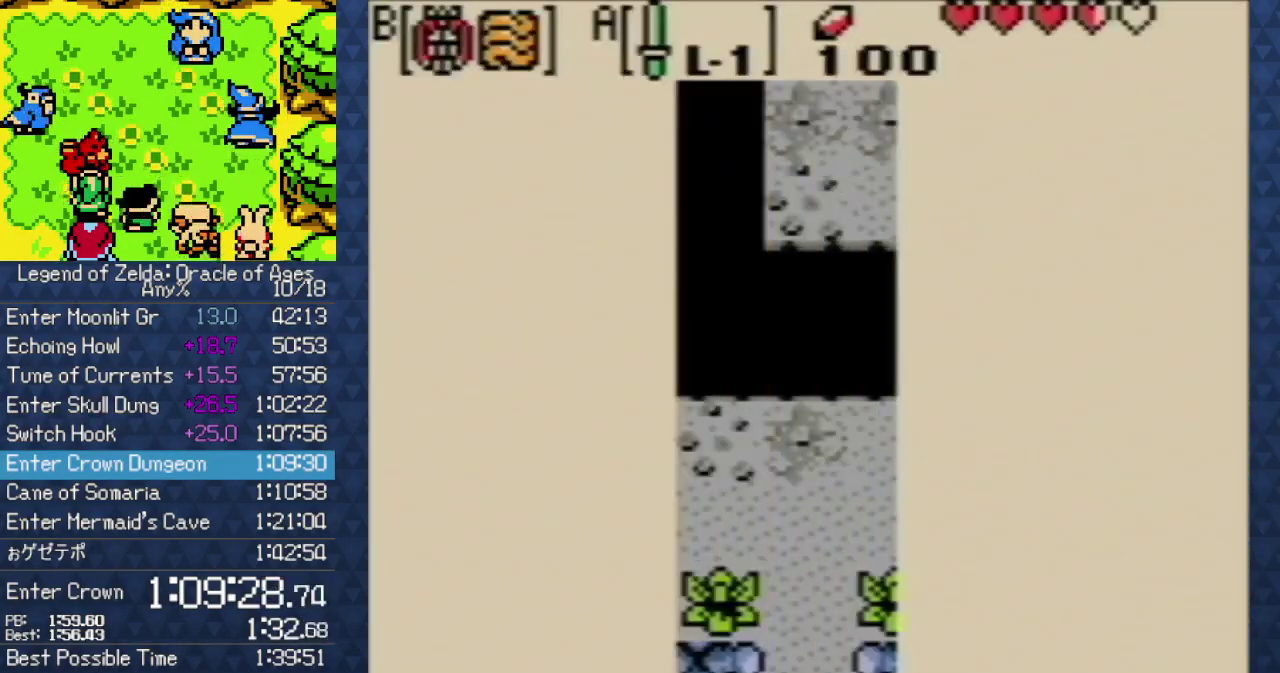
{"buttons": ["DPAD_UP"], "events": []}
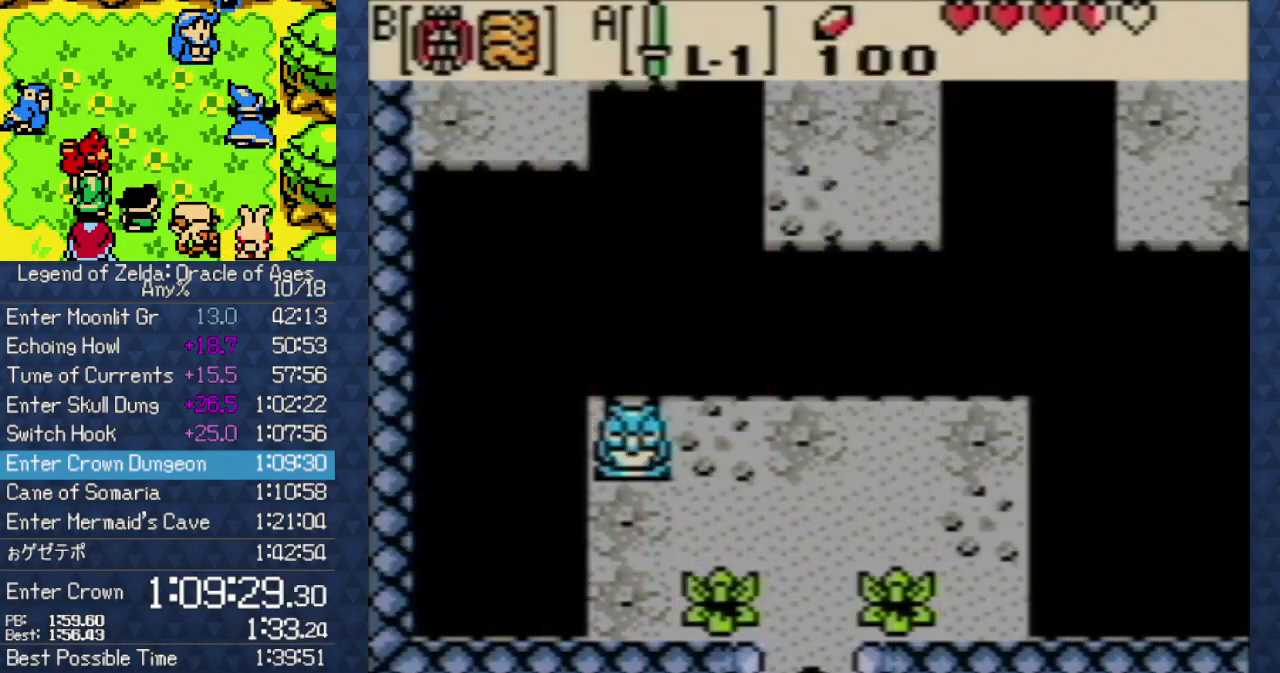
{"buttons": ["A", "DPAD_RIGHT"], "events": [[317, "DPAD_UP", "up"], [467, "DPAD_RIGHT", "down"], [500, "A", "down"]]}
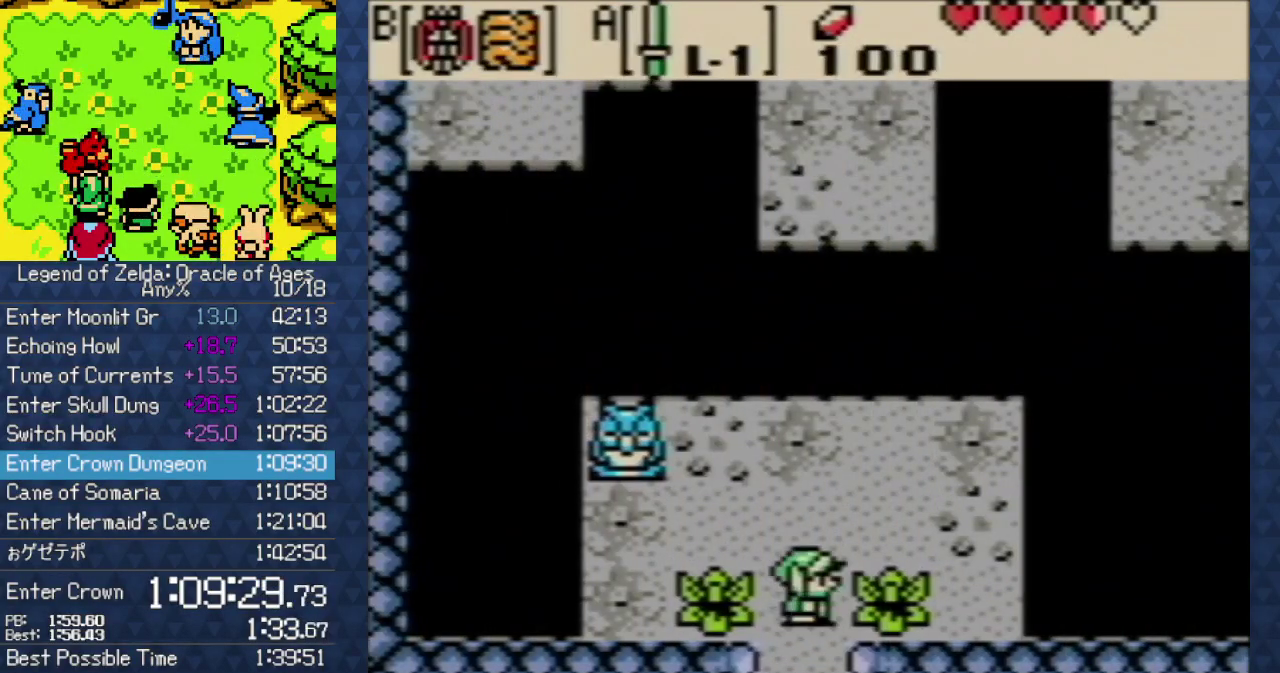
{"buttons": ["START"], "events": [[83, "DPAD_RIGHT", "up"], [200, "A", "up"], [217, "DPAD_LEFT", "down"], [317, "A", "down"], [350, "DPAD_LEFT", "up"], [383, "A", "up"], [467, "START", "down"]]}
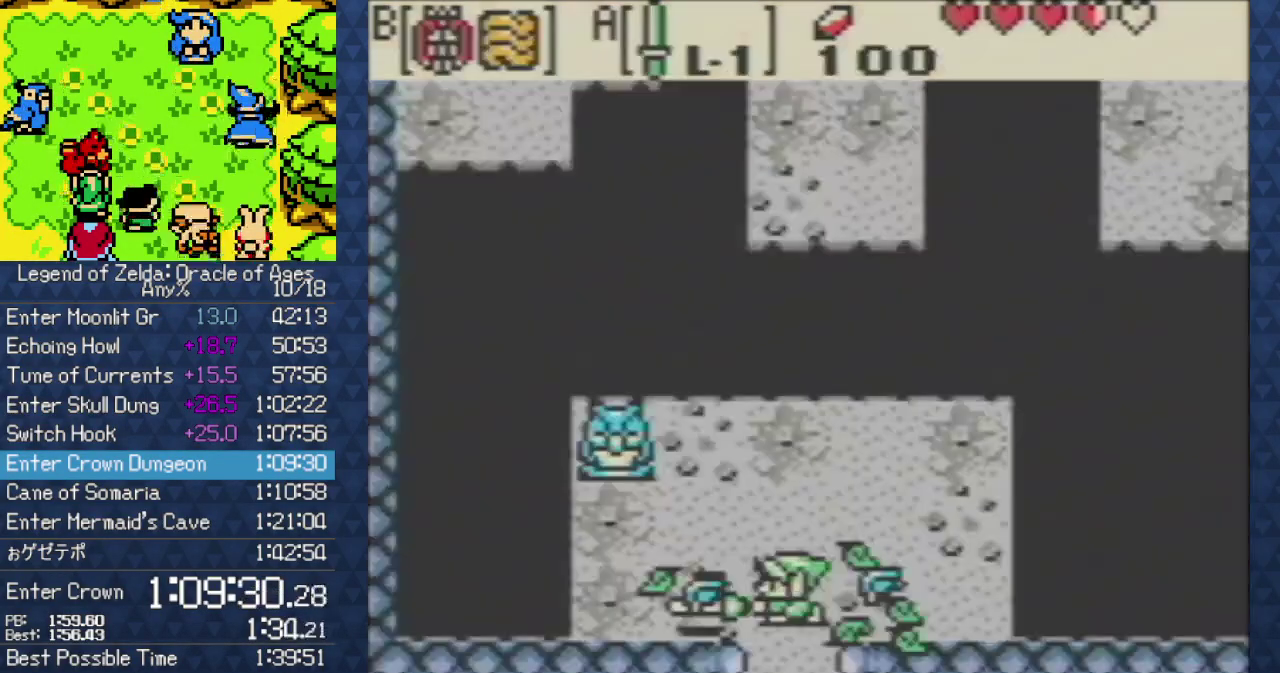
{"buttons": [], "events": [[33, "START", "up"]]}
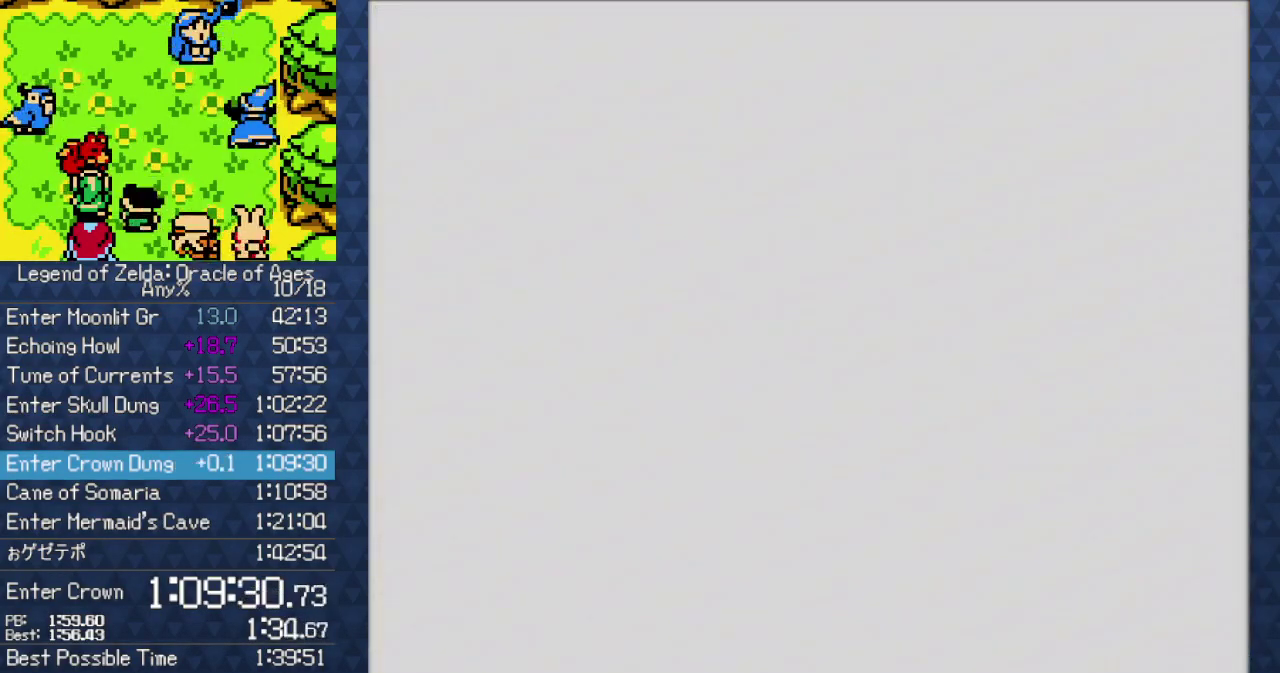
{"buttons": [], "events": []}
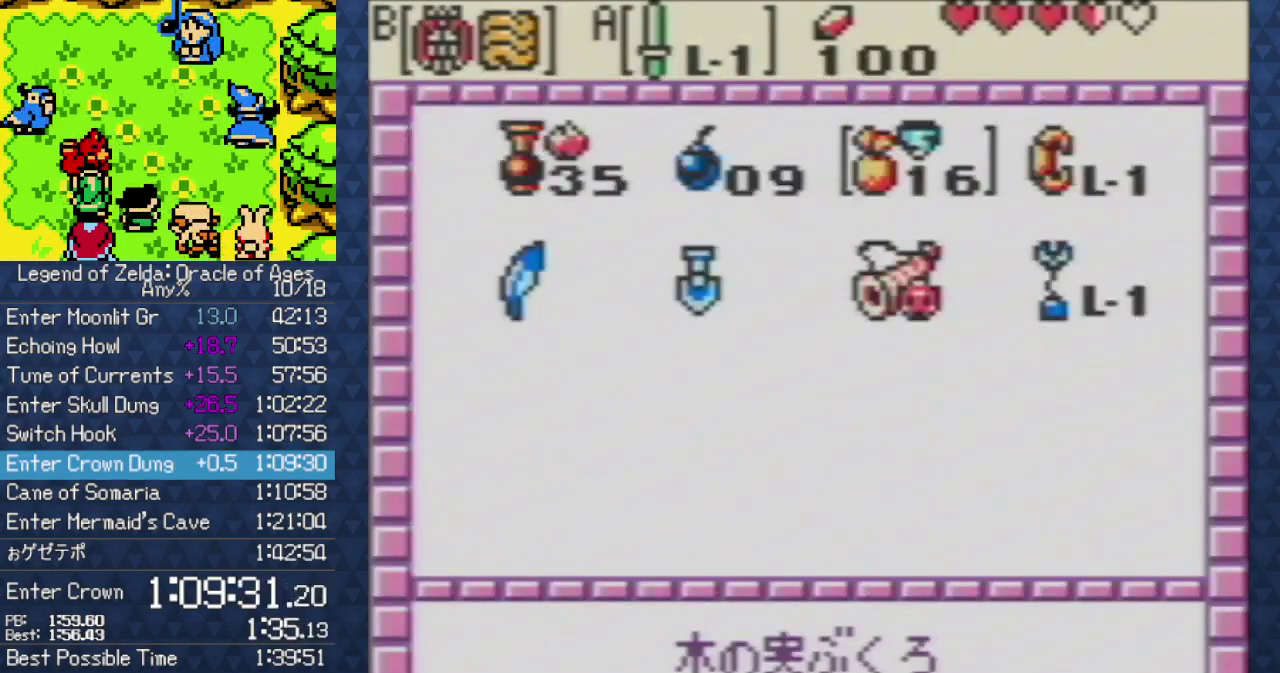
{"buttons": [], "events": [[17, "B", "down"], [67, "B", "up"], [150, "B", "down"], [233, "B", "up"]]}
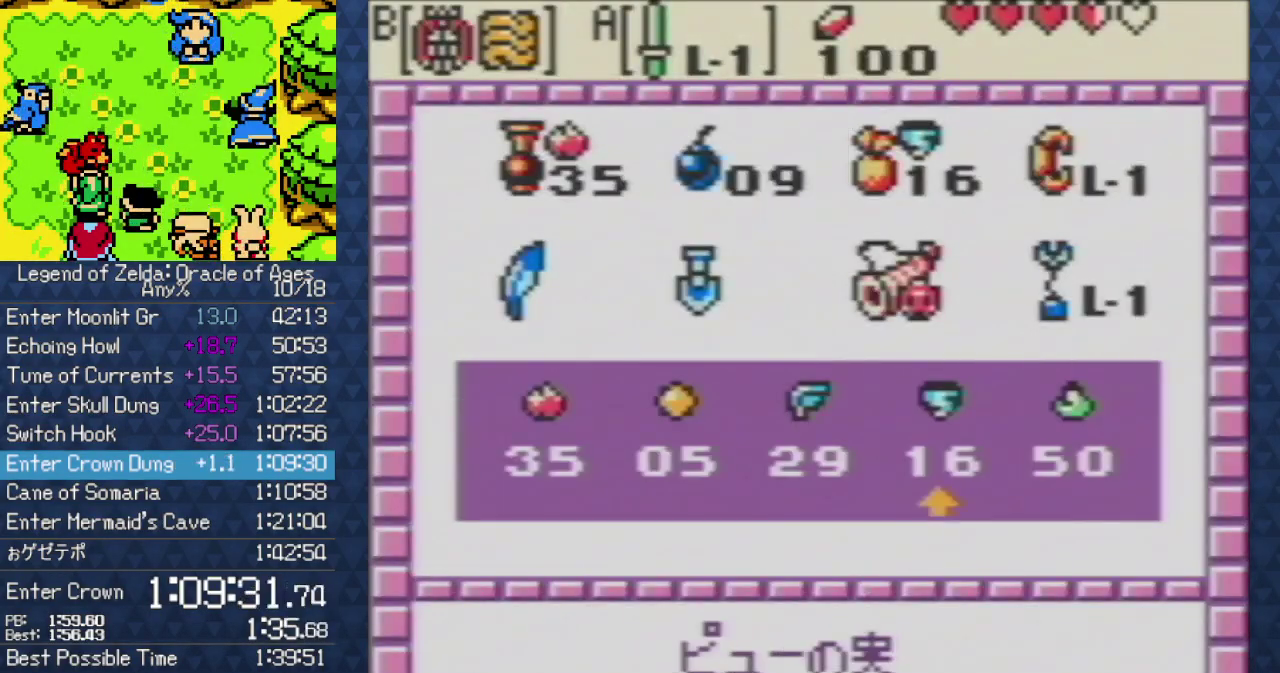
{"buttons": [], "events": [[167, "DPAD_LEFT", "down"], [250, "B", "down"], [250, "DPAD_LEFT", "up"], [367, "B", "up"], [417, "DPAD_RIGHT", "down"], [500, "DPAD_RIGHT", "up"]]}
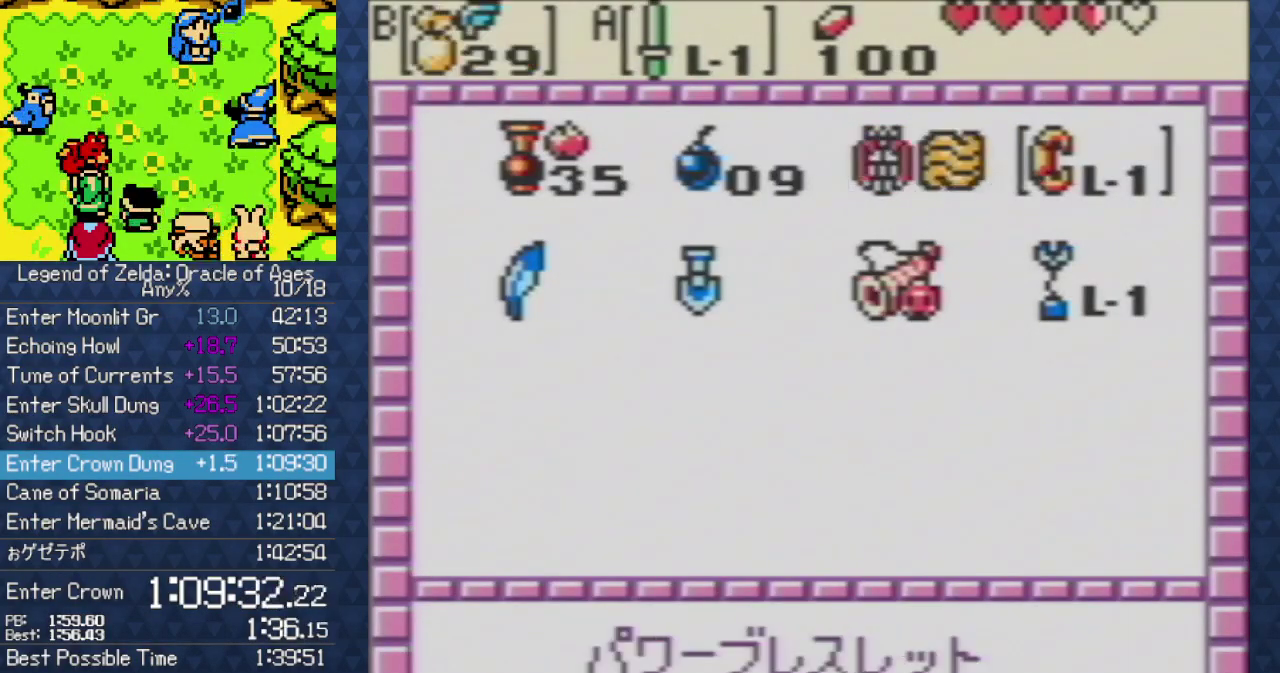
{"buttons": [], "events": [[100, "DPAD_RIGHT", "down"], [183, "A", "down"], [183, "DPAD_RIGHT", "up"], [283, "A", "up"], [333, "START", "down"], [417, "START", "up"]]}
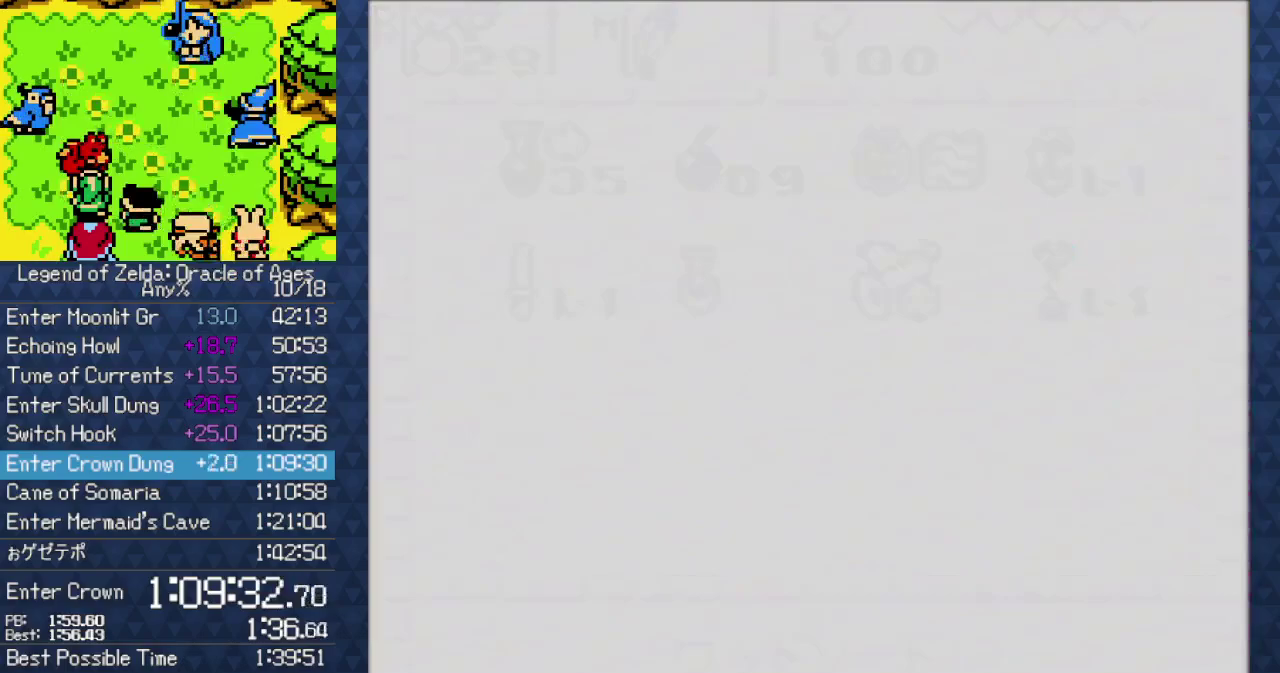
{"buttons": [], "events": []}
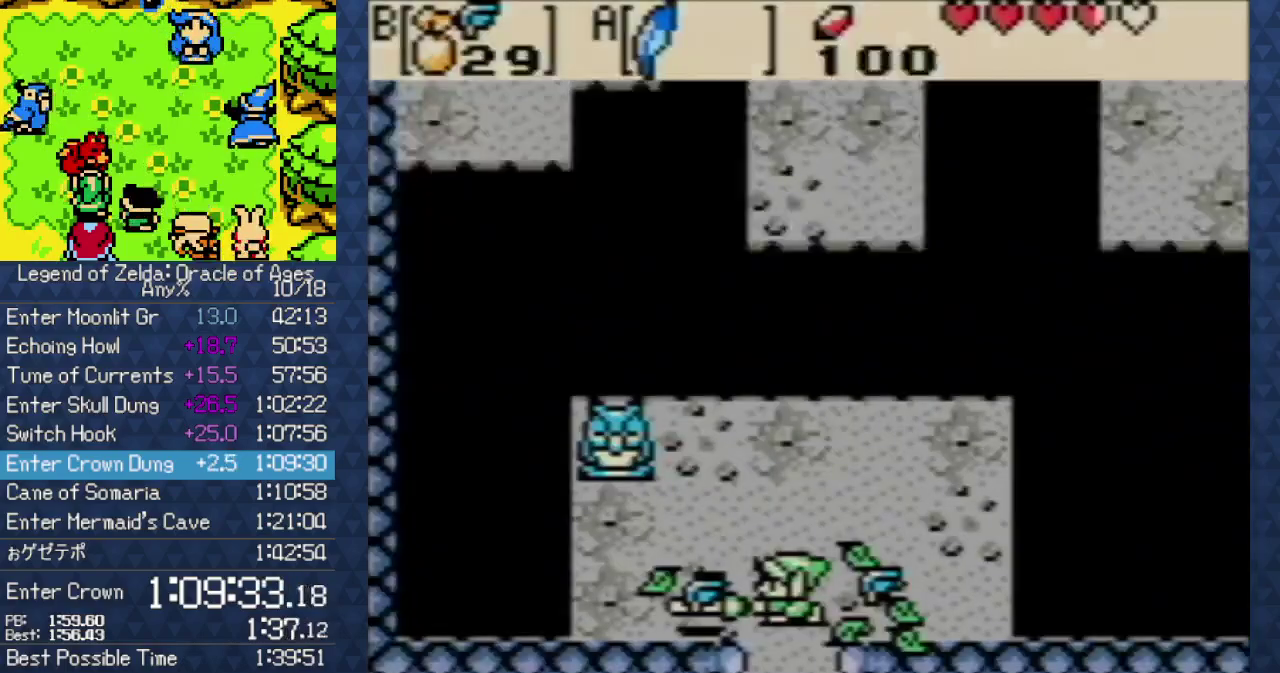
{"buttons": ["DPAD_LEFT"], "events": [[367, "B", "down"], [467, "DPAD_LEFT", "down"], [500, "B", "up"]]}
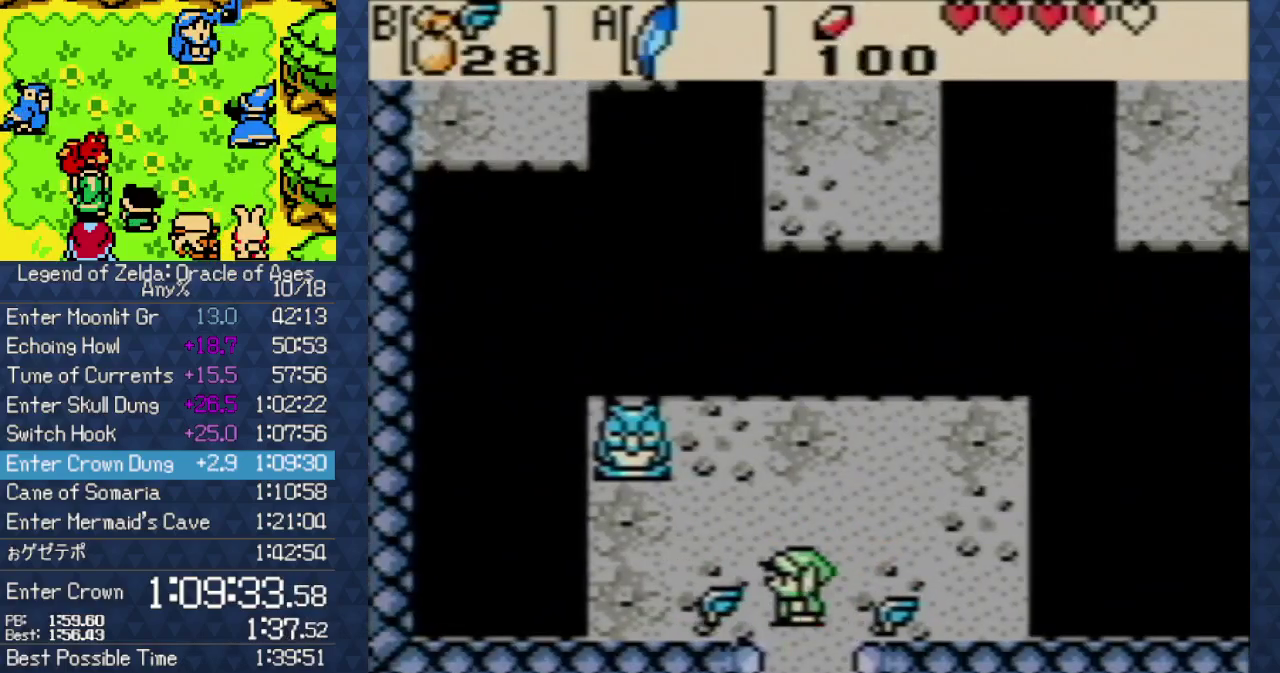
{"buttons": ["DPAD_UP"], "events": [[133, "DPAD_LEFT", "up"], [167, "DPAD_RIGHT", "down"], [400, "DPAD_RIGHT", "up"], [400, "DPAD_UP", "down"]]}
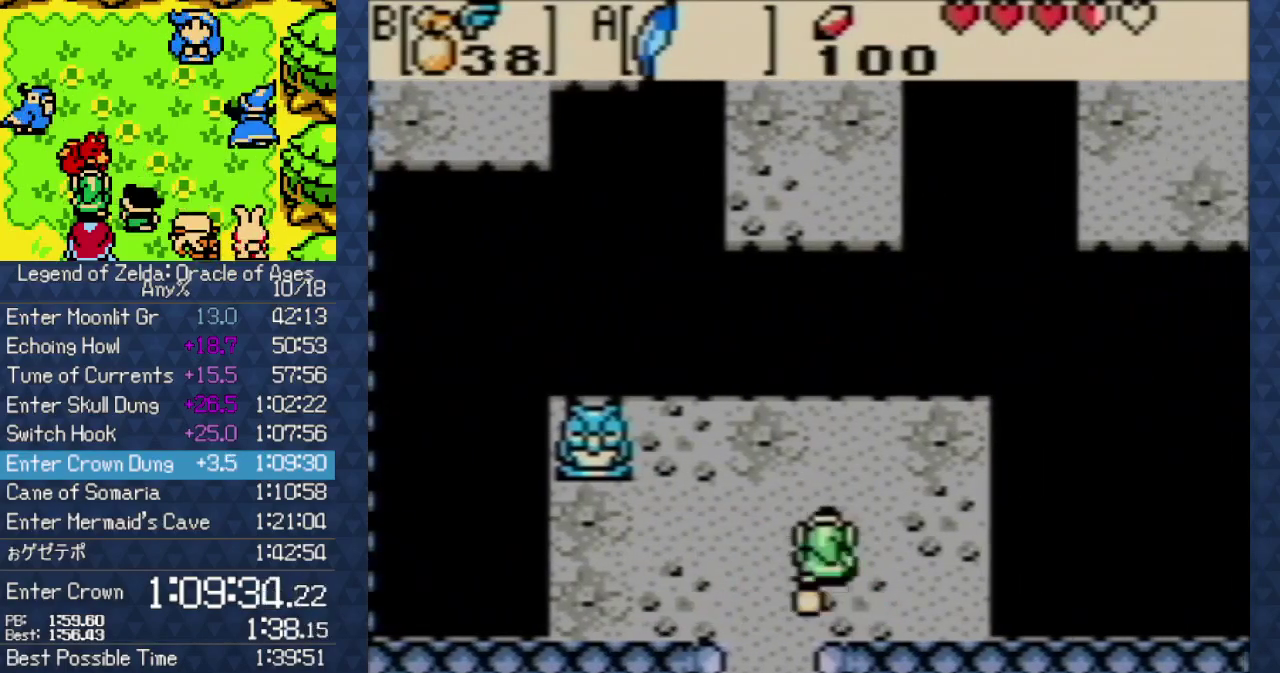
{"buttons": ["DPAD_UP"], "events": [[250, "A", "down"], [483, "A", "up"]]}
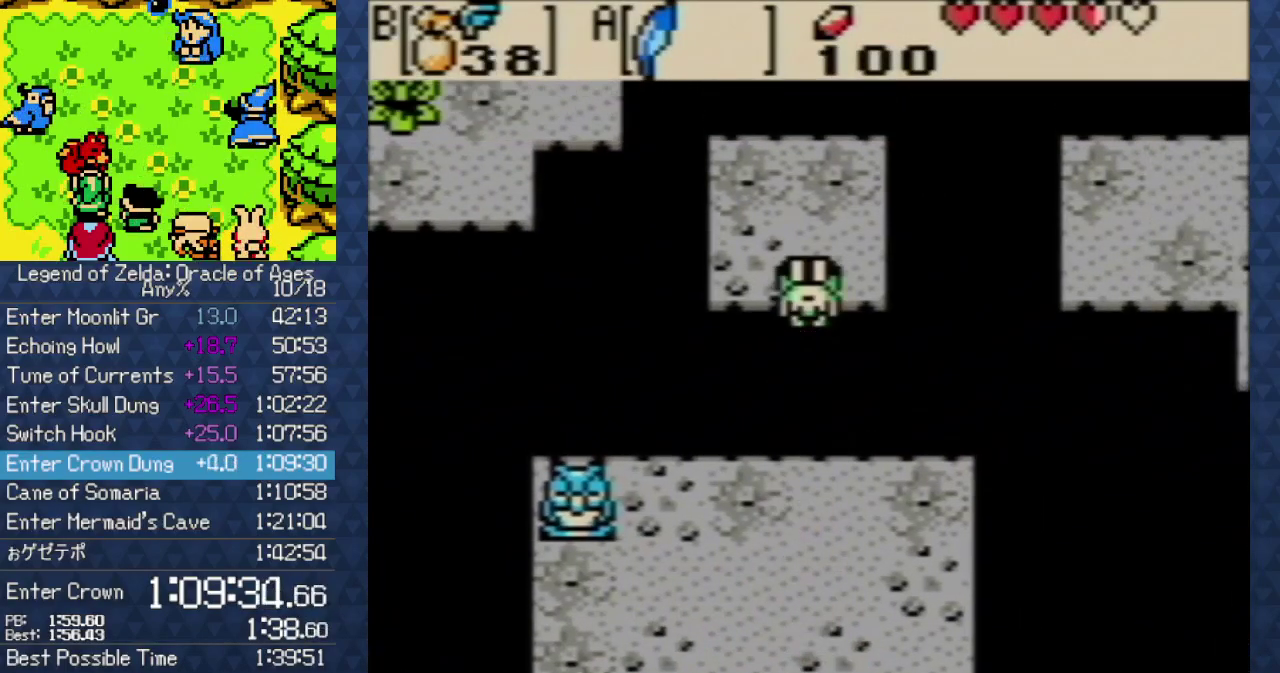
{"buttons": ["A", "DPAD_RIGHT"], "events": [[283, "DPAD_RIGHT", "down"], [300, "DPAD_UP", "up"], [383, "A", "down"]]}
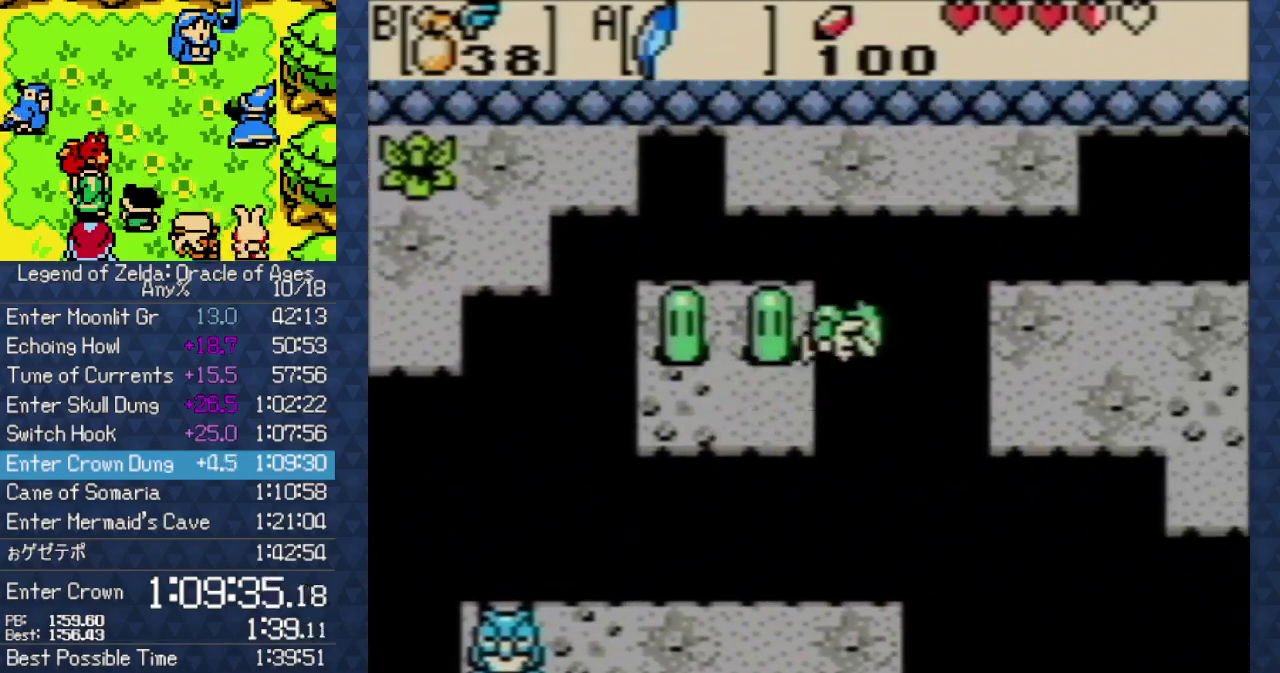
{"buttons": ["DPAD_RIGHT"], "events": [[267, "A", "up"]]}
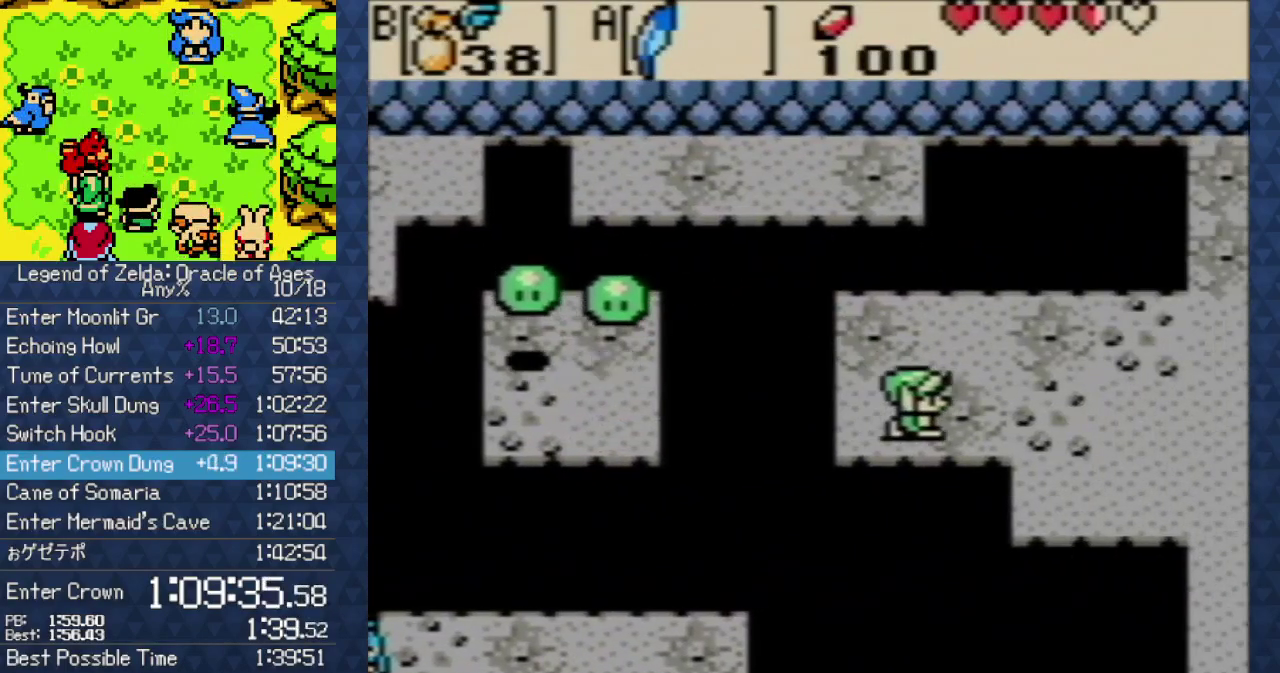
{"buttons": ["DPAD_DOWN", "DPAD_RIGHT"], "events": [[400, "DPAD_DOWN", "down"]]}
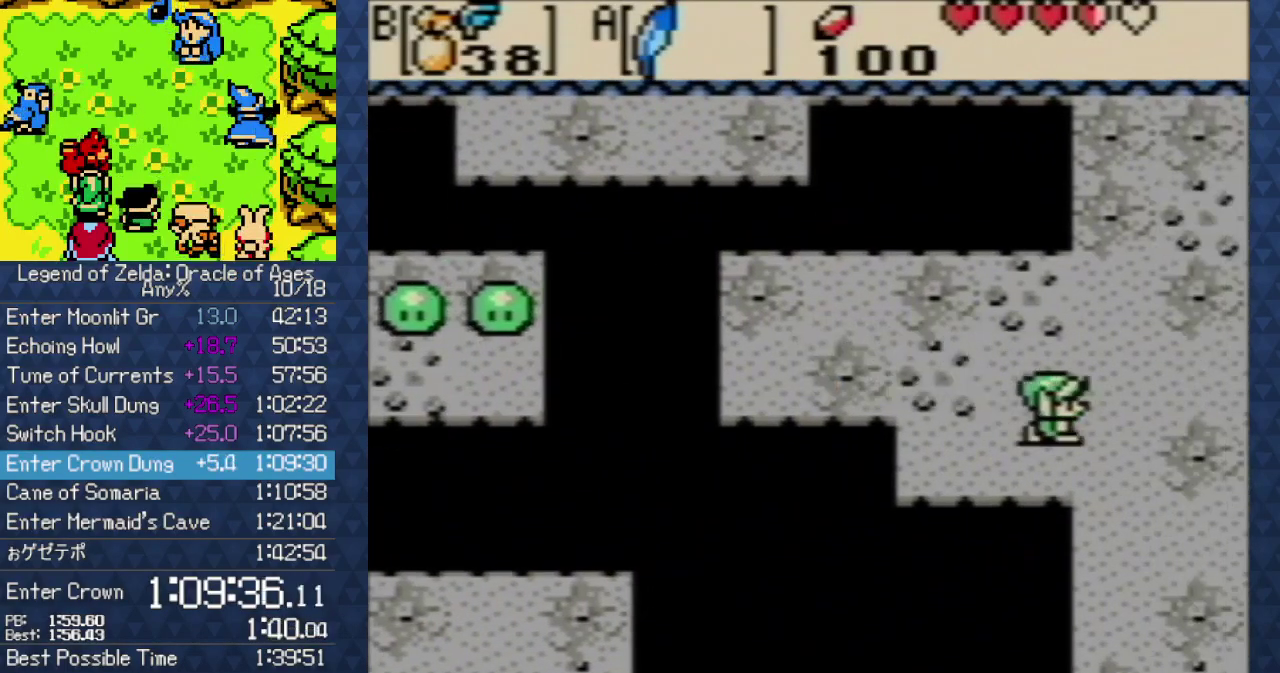
{"buttons": ["DPAD_DOWN", "DPAD_RIGHT"], "events": []}
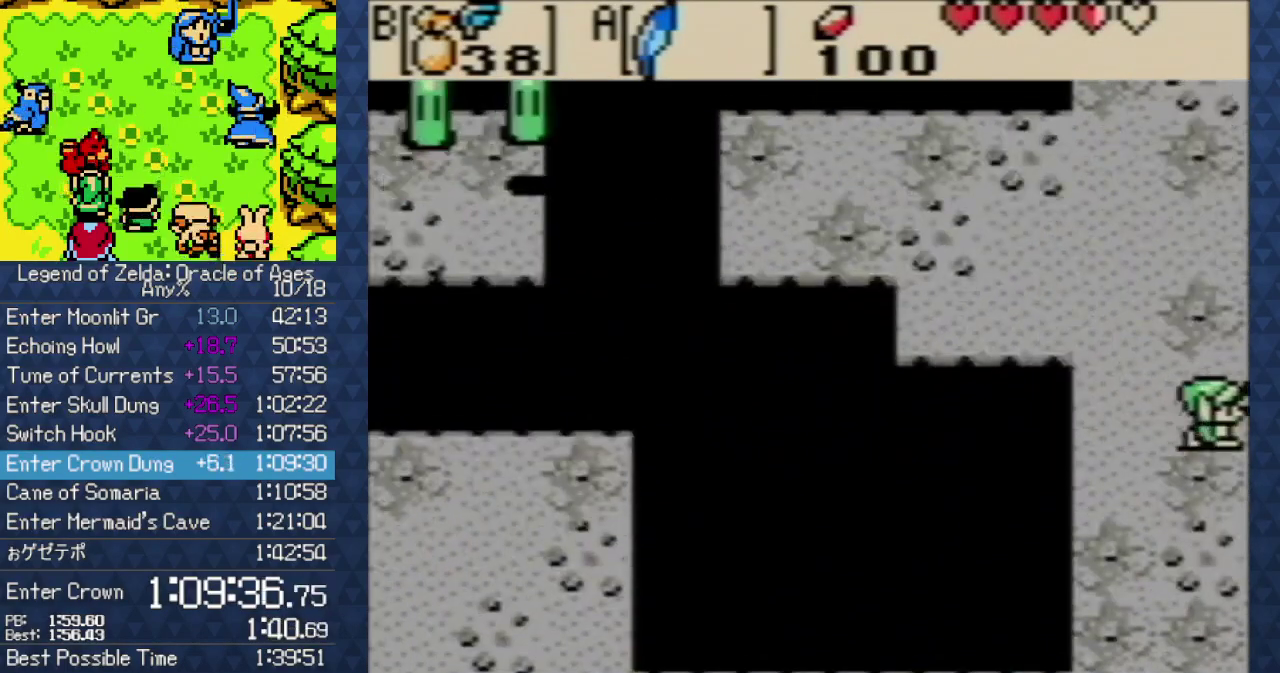
{"buttons": ["DPAD_RIGHT"], "events": [[333, "DPAD_DOWN", "up"]]}
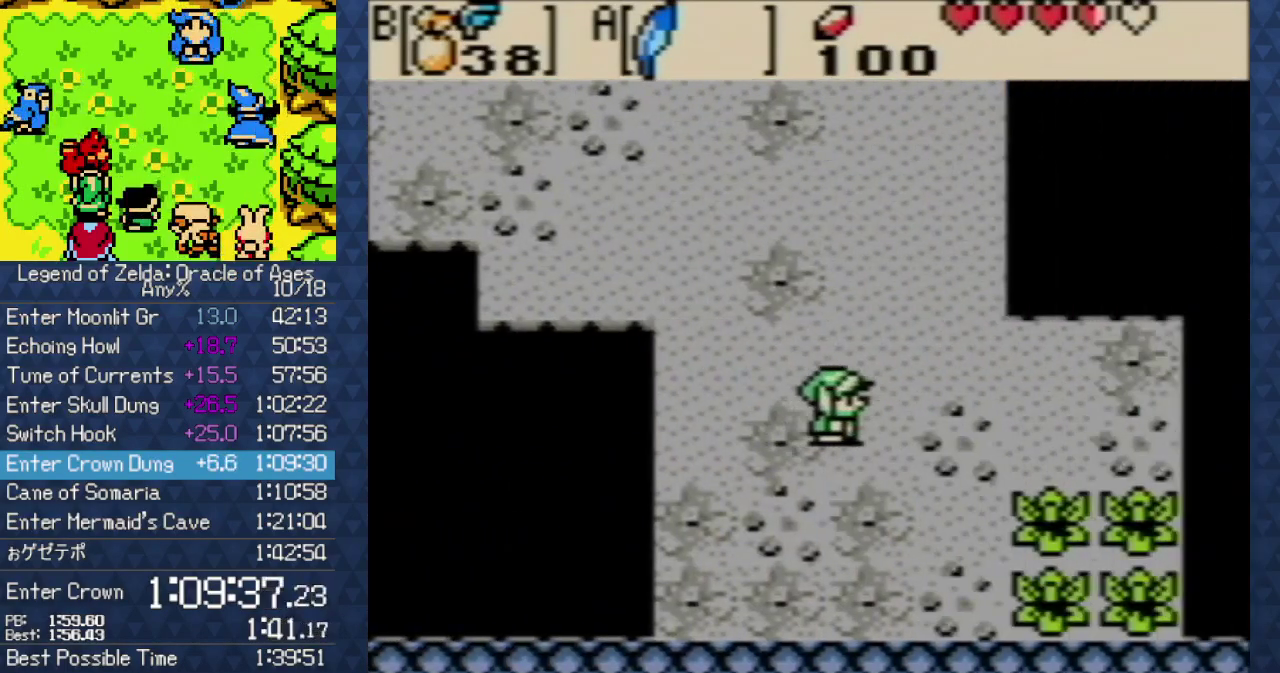
{"buttons": ["DPAD_RIGHT"], "events": []}
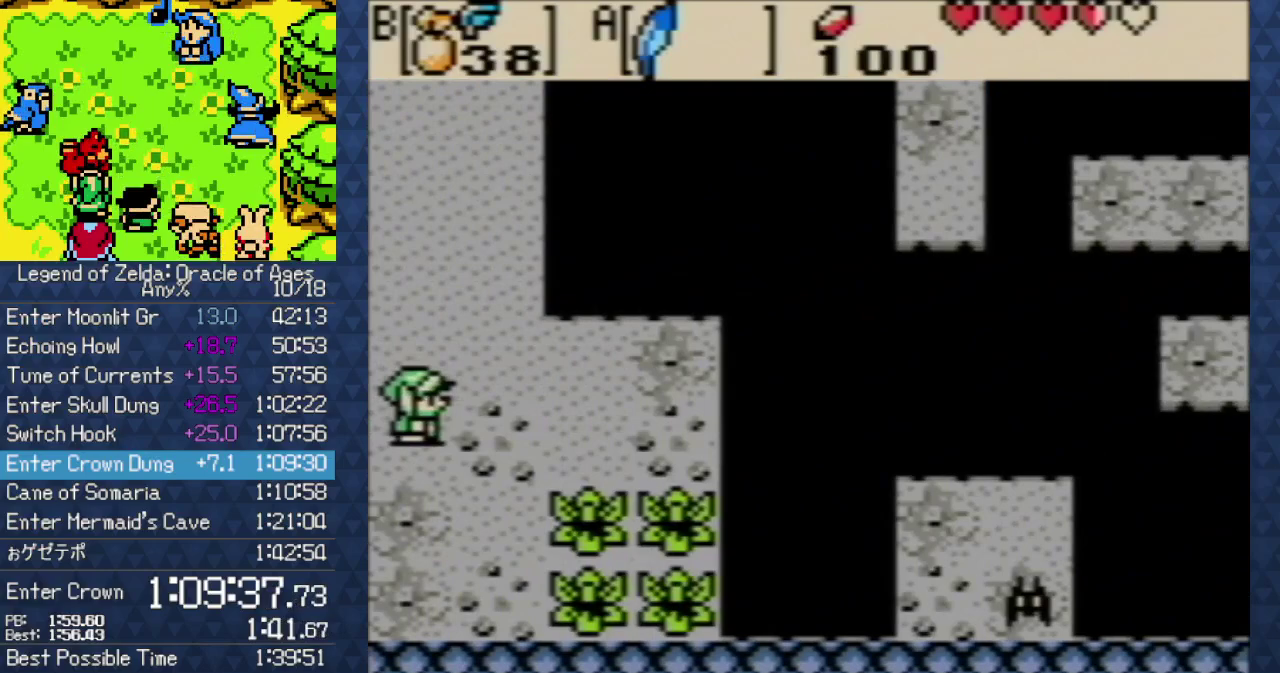
{"buttons": ["DPAD_RIGHT"], "events": [[267, "DPAD_DOWN", "down"], [333, "DPAD_RIGHT", "up"], [383, "DPAD_RIGHT", "down"], [500, "DPAD_DOWN", "up"]]}
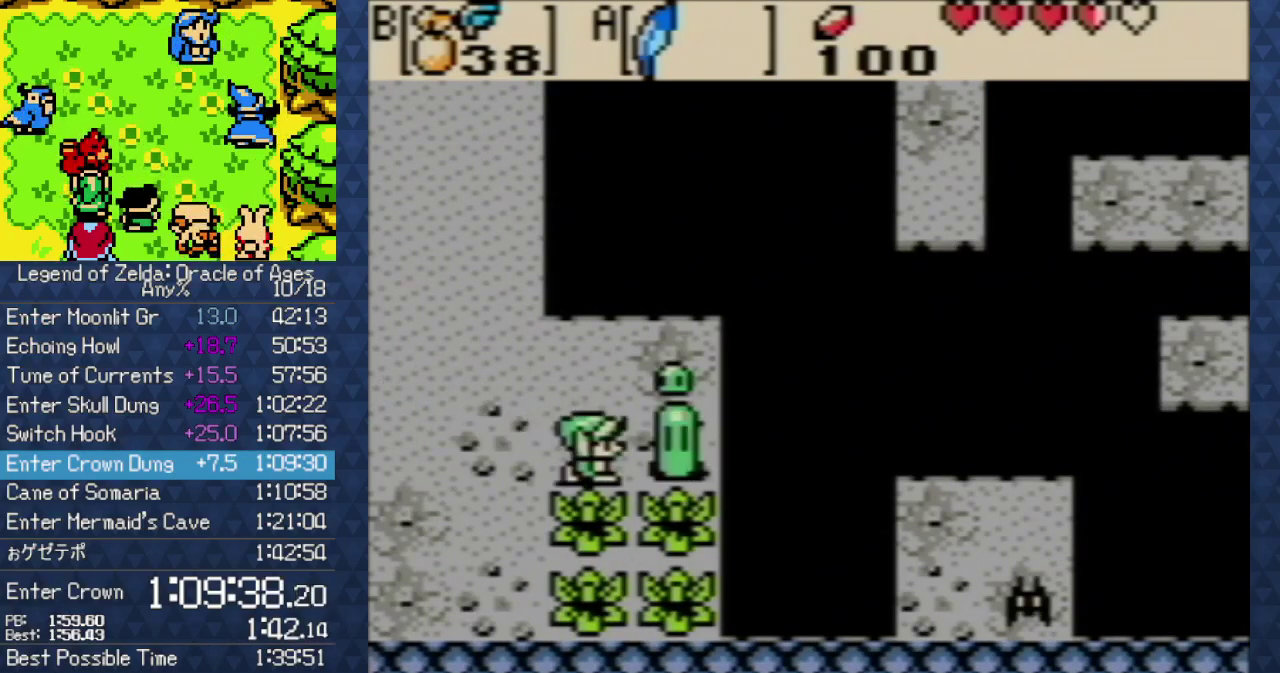
{"buttons": ["A", "DPAD_RIGHT"], "events": [[183, "A", "down"]]}
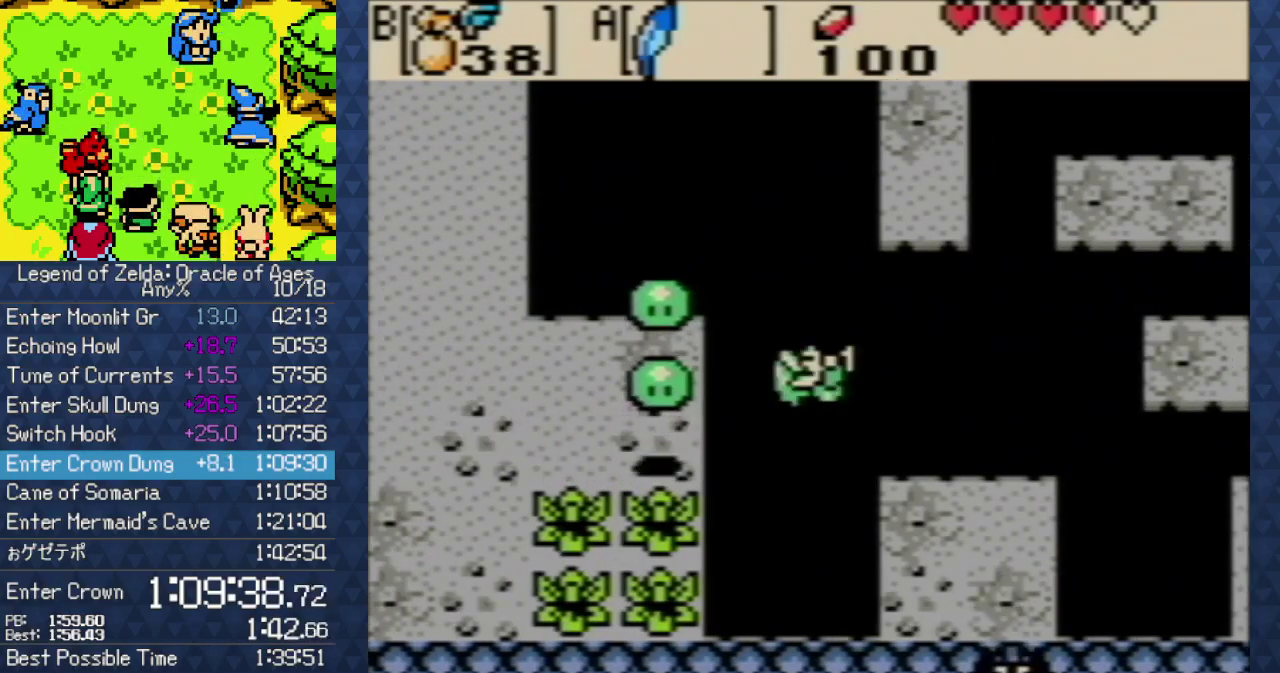
{"buttons": ["A", "DPAD_RIGHT"], "events": [[100, "A", "up"], [100, "DPAD_DOWN", "down"], [317, "DPAD_DOWN", "up"], [467, "A", "down"]]}
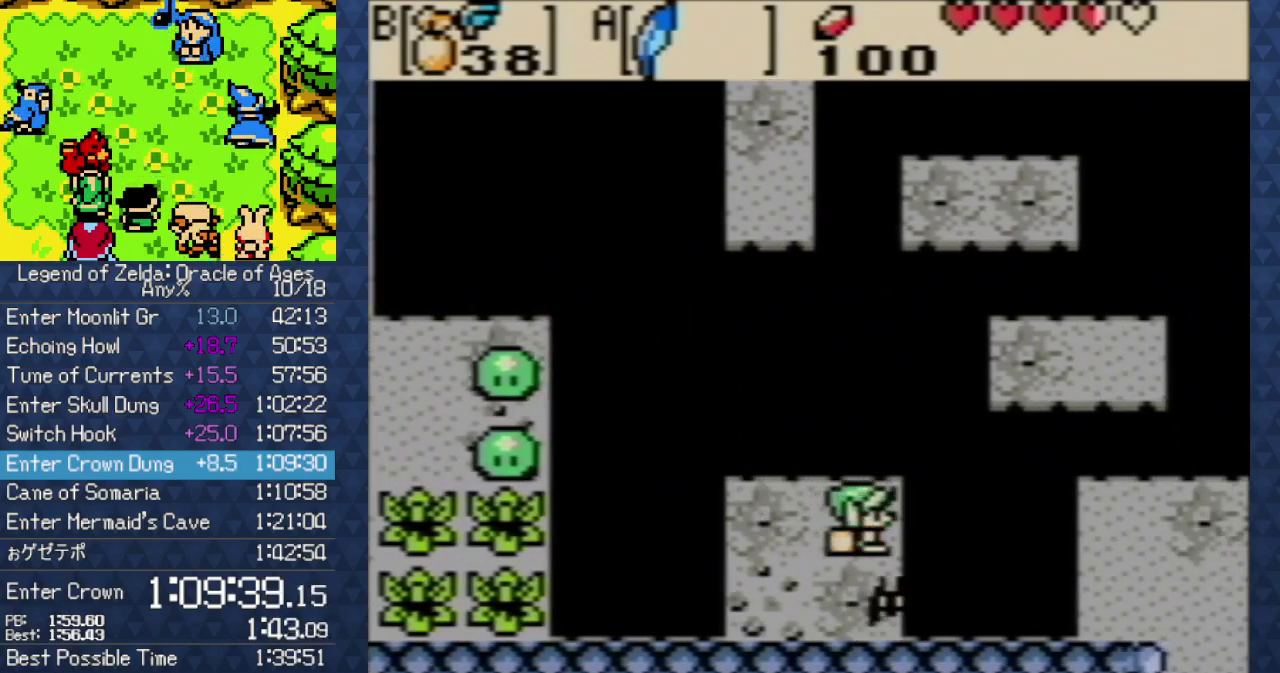
{"buttons": ["DPAD_DOWN", "DPAD_RIGHT"], "events": [[333, "A", "up"], [383, "DPAD_DOWN", "down"]]}
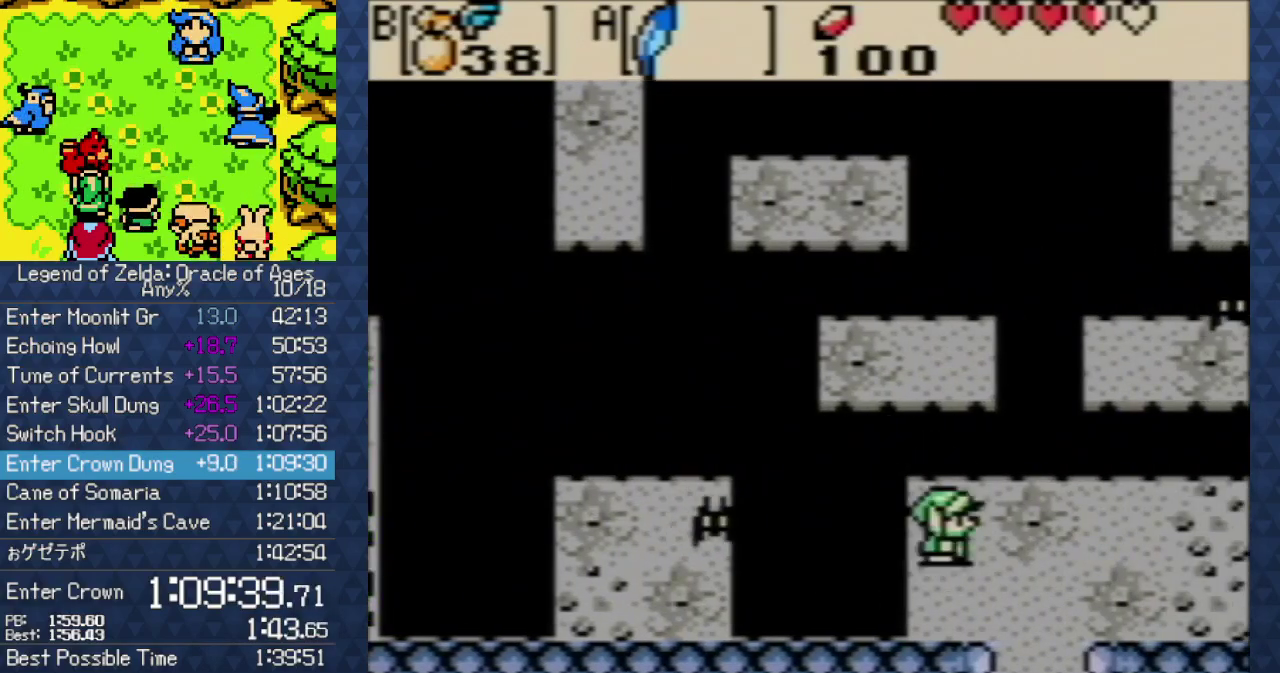
{"buttons": ["DPAD_DOWN"], "events": [[133, "DPAD_RIGHT", "up"]]}
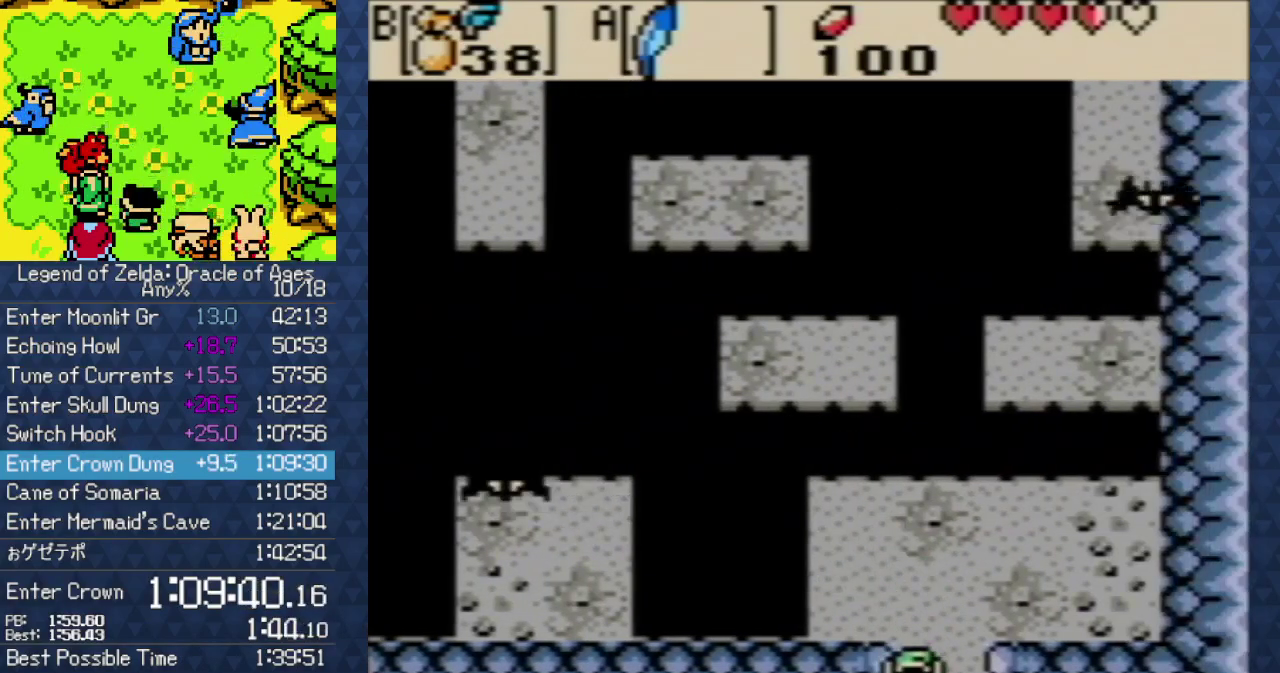
{"buttons": ["DPAD_DOWN"], "events": []}